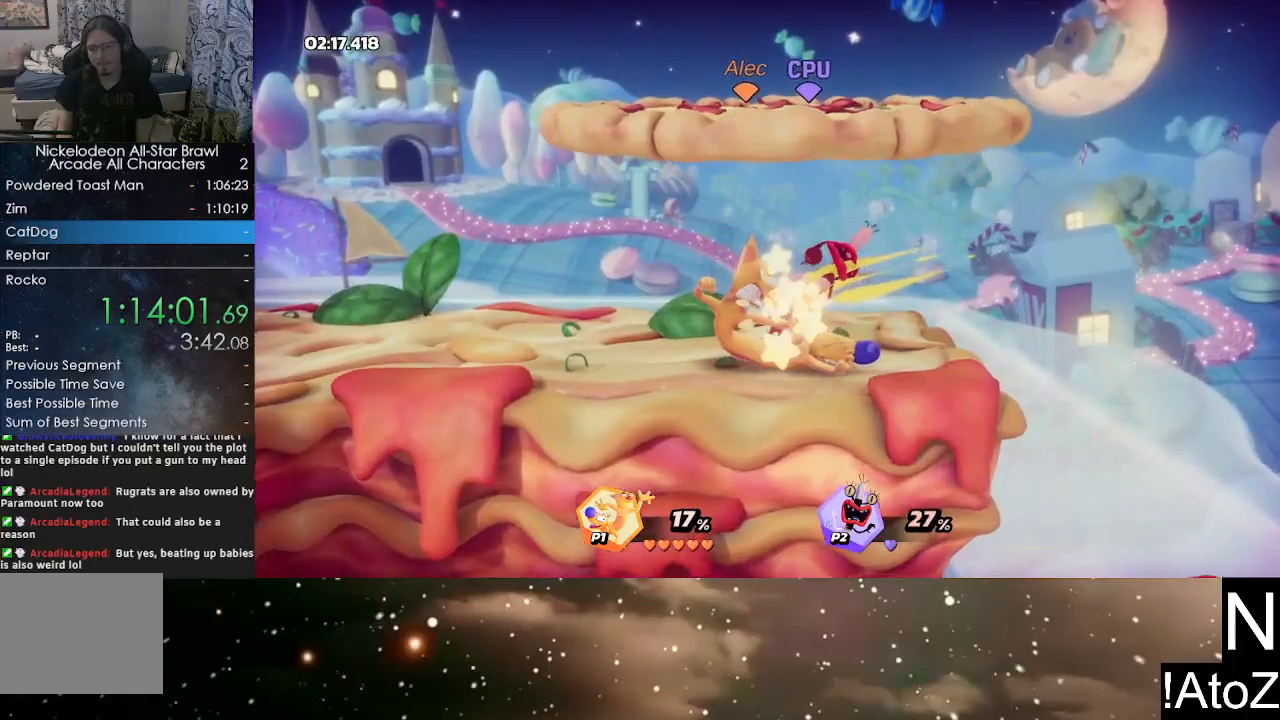
Gameplay with a controller (Xbox layout); each line is a JSON object with the inputs held at the frame after it. "events" lists button and stick changes between this image and that frame as [ms after this image, input, new state], when the widget could be followed in between.
{"buttons": [], "left_stick": "center", "right_stick": "center", "events": [[83, "left_stick", "center"]]}
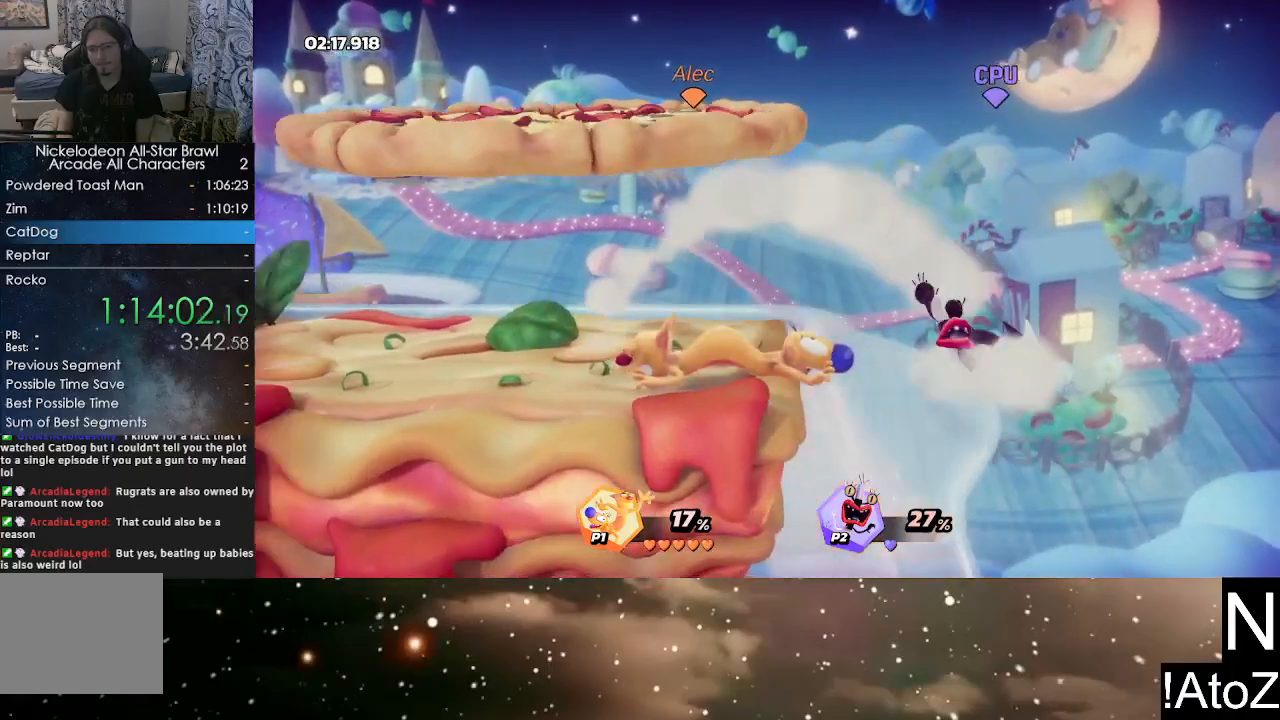
{"buttons": [], "left_stick": "center", "right_stick": "center", "events": [[100, "right_stick", "right"], [183, "right_stick", "center"]]}
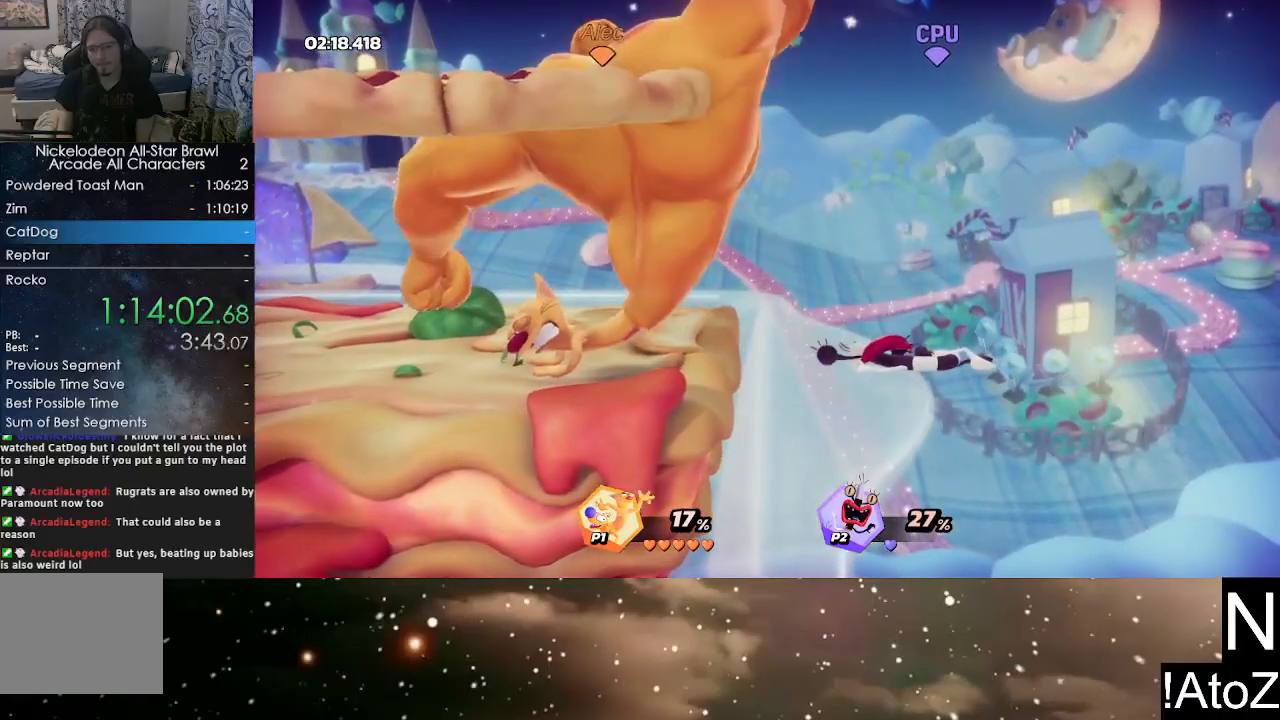
{"buttons": [], "left_stick": "center", "right_stick": "center", "events": [[233, "left_stick", "right"], [383, "right_stick", "right"], [400, "left_stick", "center"], [483, "right_stick", "center"]]}
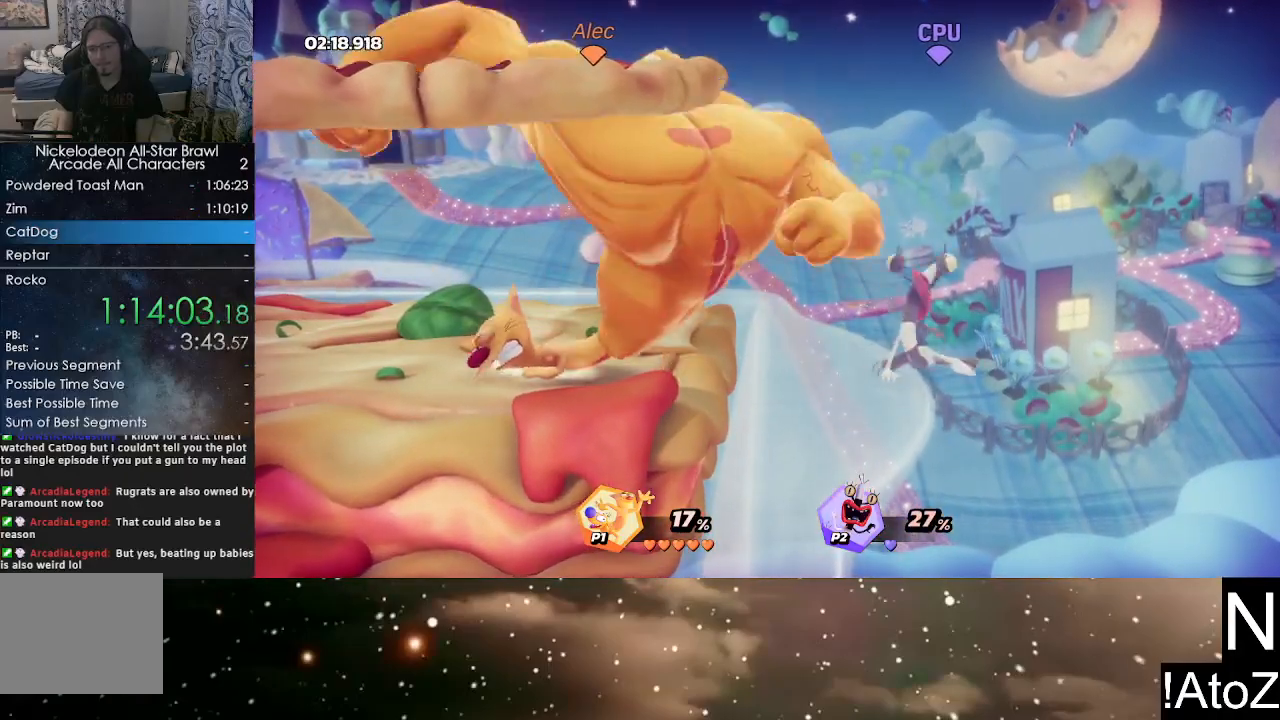
{"buttons": [], "left_stick": "center", "right_stick": "center", "events": [[100, "right_stick", "right"], [200, "right_stick", "center"]]}
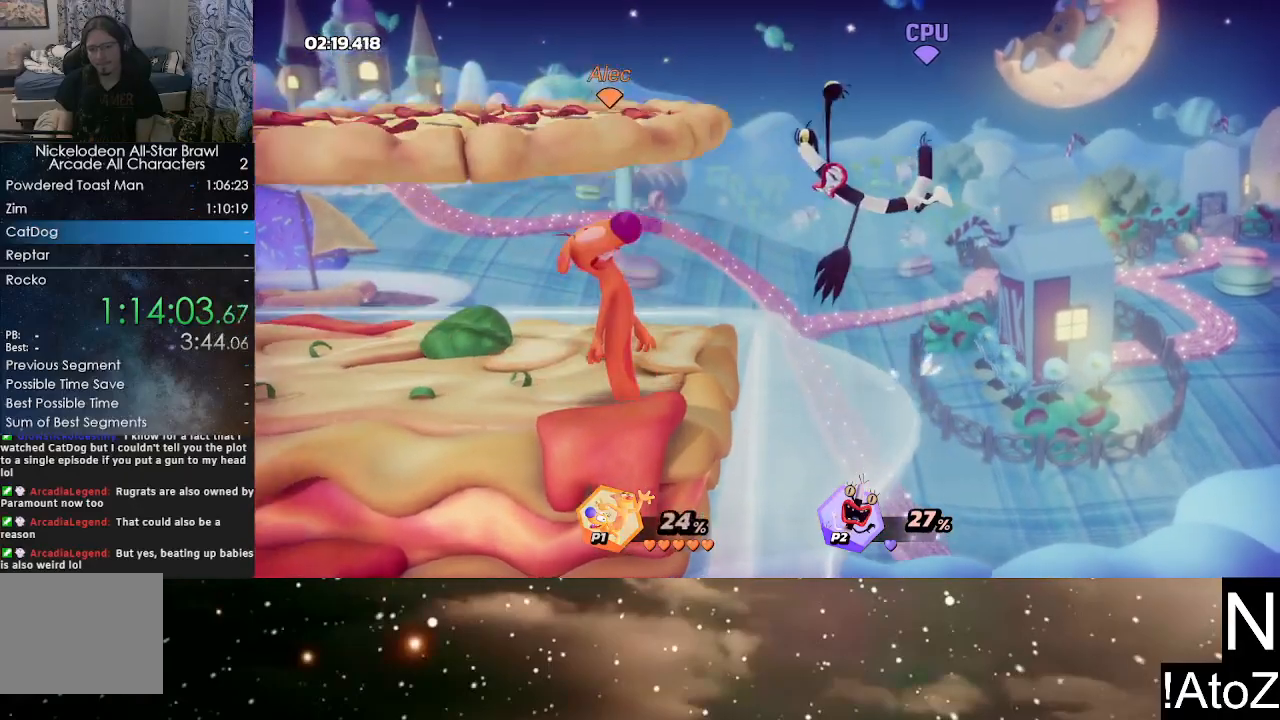
{"buttons": [], "left_stick": "center", "right_stick": "center", "events": [[83, "right_stick", "right"], [200, "right_stick", "center"], [350, "right_stick", "right"], [433, "right_stick", "center"]]}
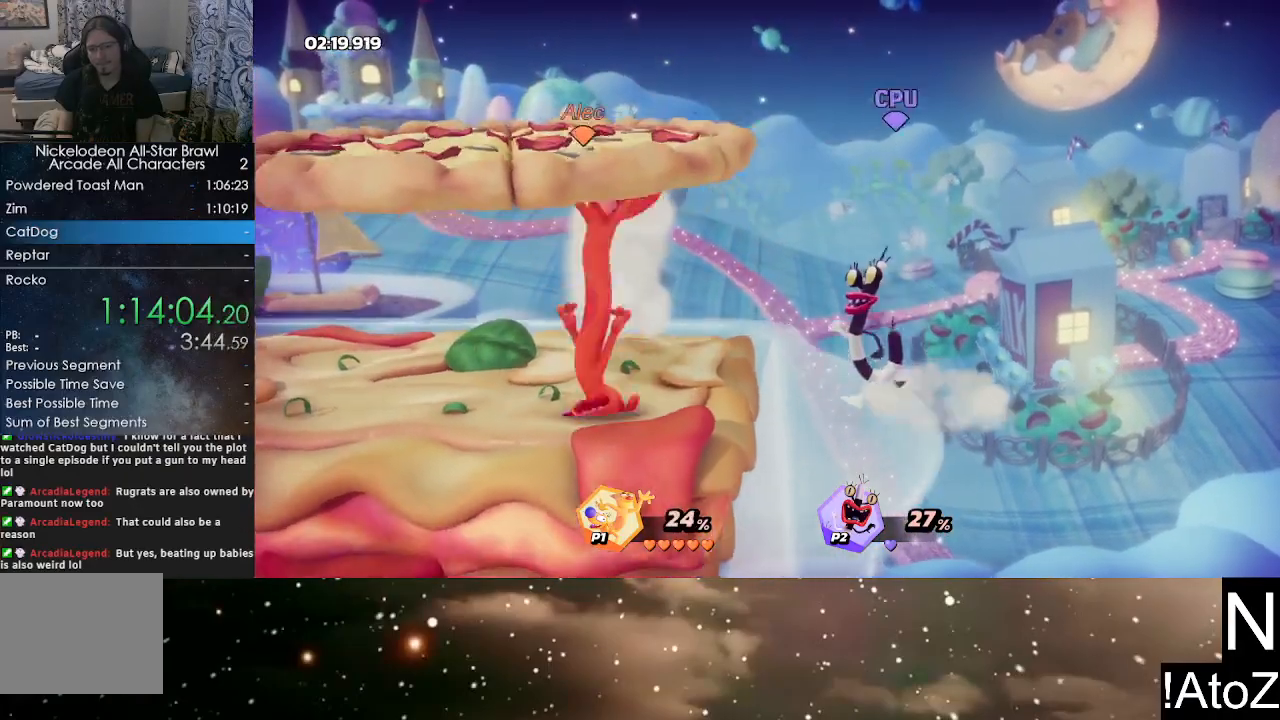
{"buttons": [], "left_stick": "center", "right_stick": "right", "events": [[17, "right_stick", "right"], [133, "right_stick", "center"], [250, "right_stick", "right"], [333, "right_stick", "center"], [450, "right_stick", "right"]]}
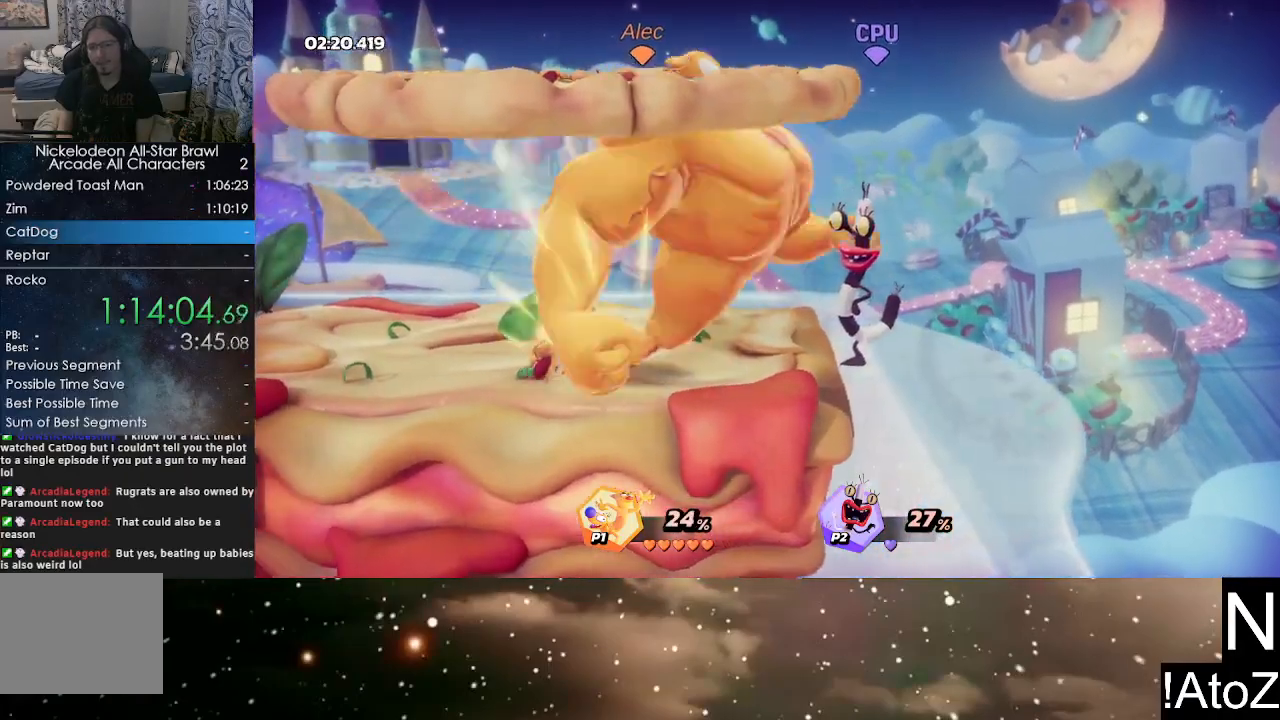
{"buttons": [], "left_stick": "right", "right_stick": "center", "events": [[17, "right_stick", "center"], [317, "left_stick", "right"]]}
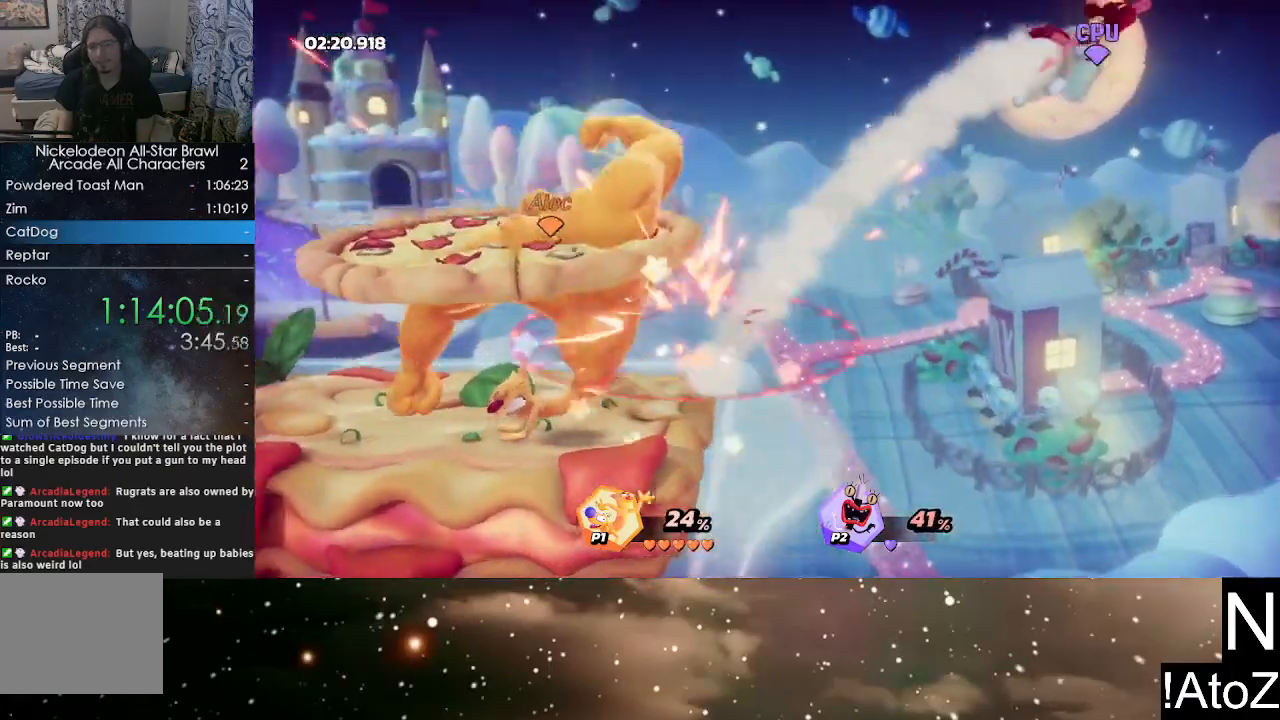
{"buttons": [], "left_stick": "right", "right_stick": "center", "events": [[433, "Y", "down"], [500, "Y", "up"]]}
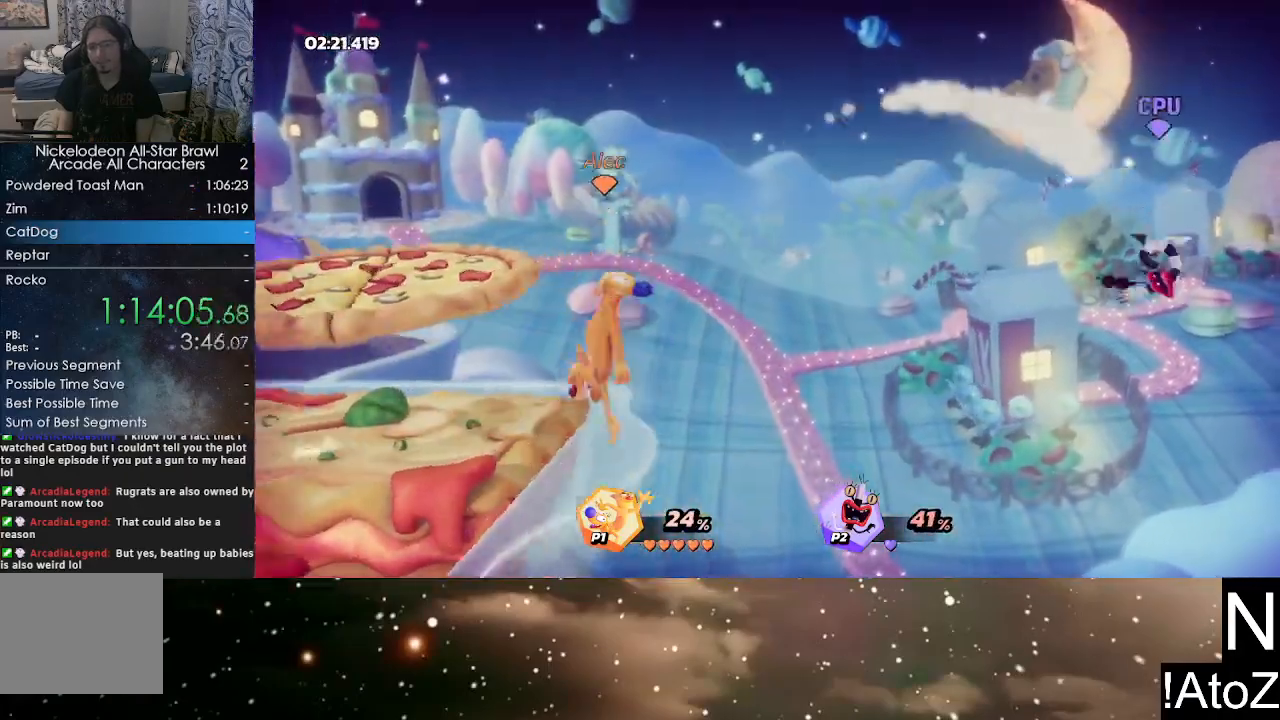
{"buttons": [], "left_stick": "right", "right_stick": "center", "events": [[217, "X", "down"], [317, "X", "up"]]}
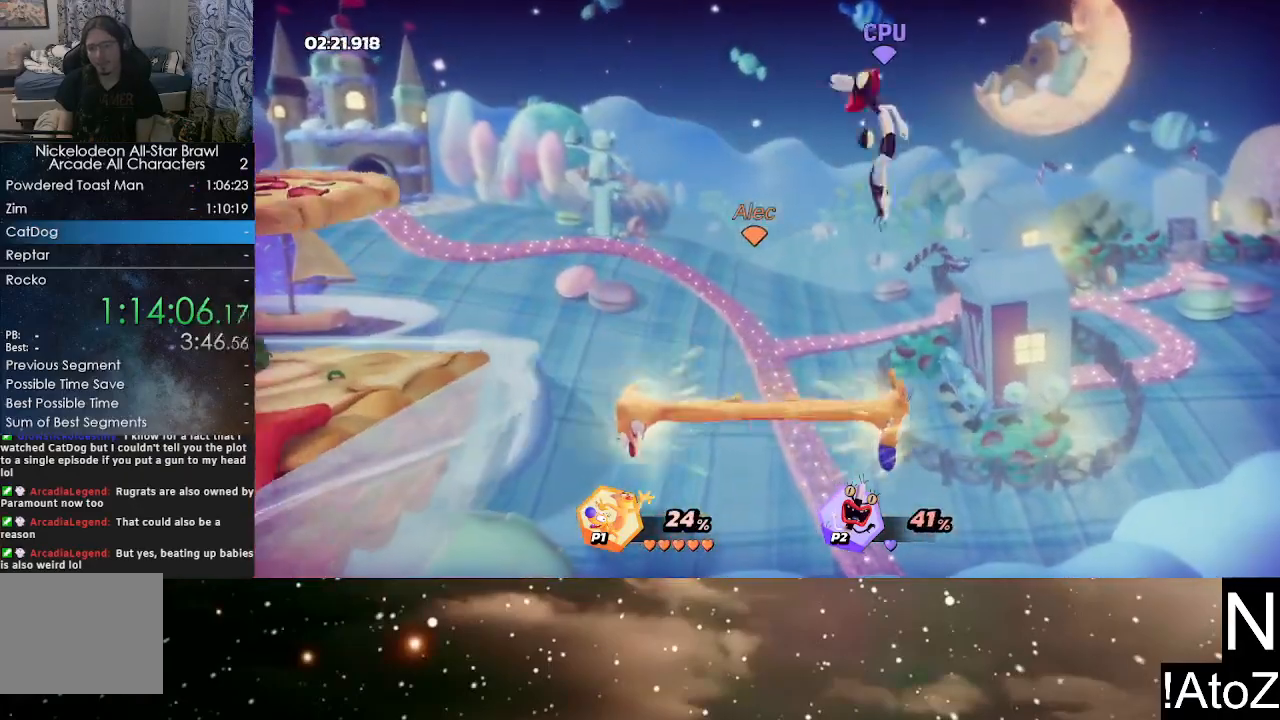
{"buttons": [], "left_stick": "left", "right_stick": "center", "events": [[150, "left_stick", "center"], [250, "left_stick", "left"]]}
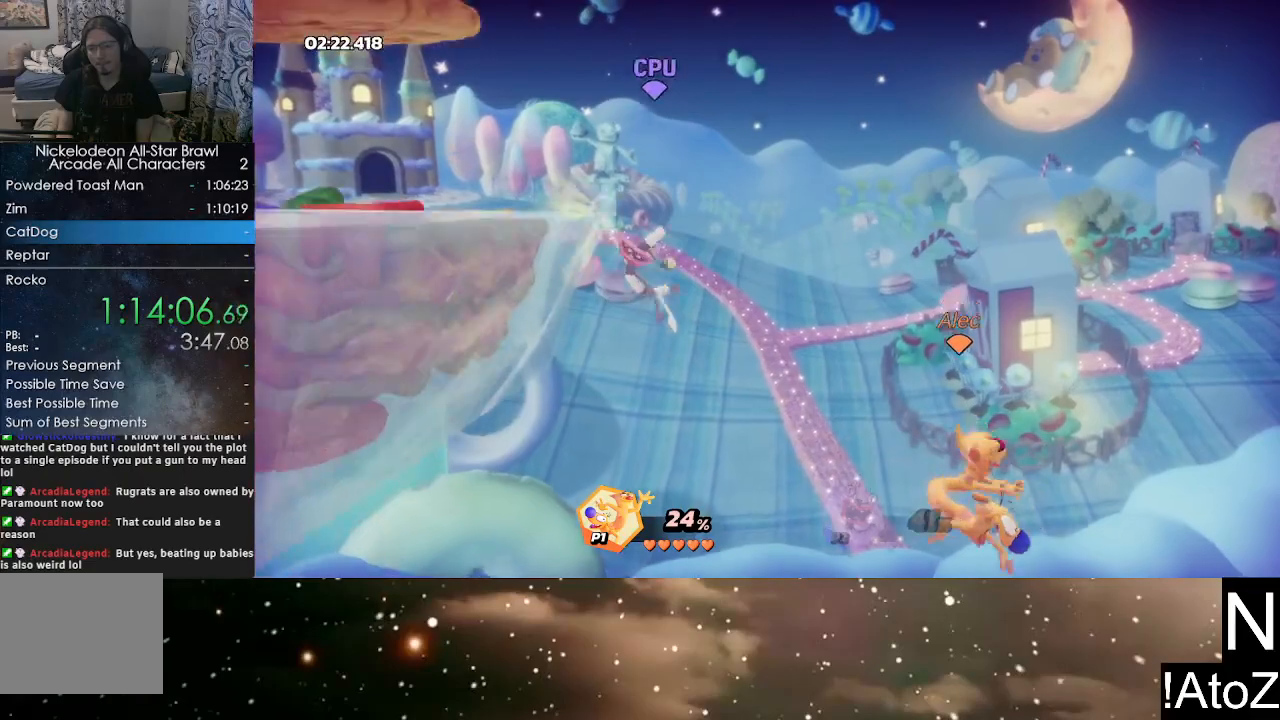
{"buttons": [], "left_stick": "up-left", "right_stick": "center", "events": [[67, "Y", "down"], [150, "Y", "up"], [217, "left_stick", "up-left"], [250, "A", "down"], [333, "A", "up"]]}
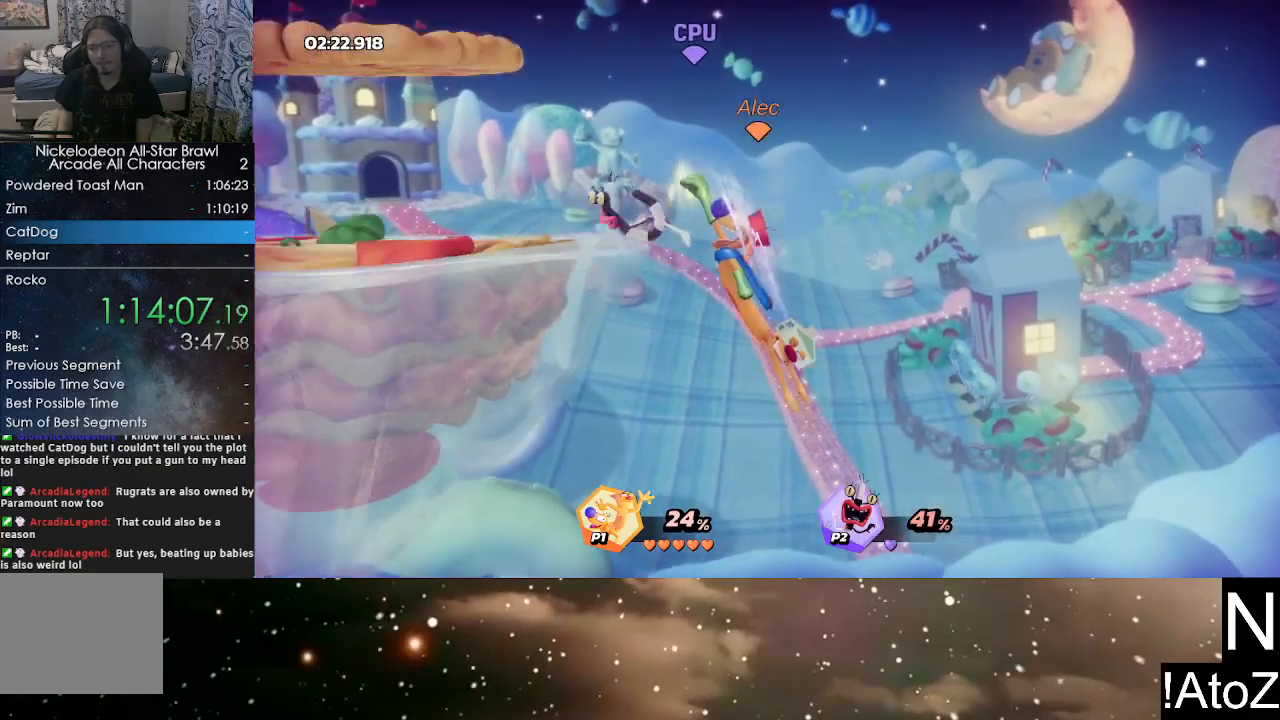
{"buttons": [], "left_stick": "center", "right_stick": "center", "events": [[100, "left_stick", "left"], [367, "left_stick", "right"], [383, "B", "down"], [467, "B", "up"], [483, "left_stick", "center"]]}
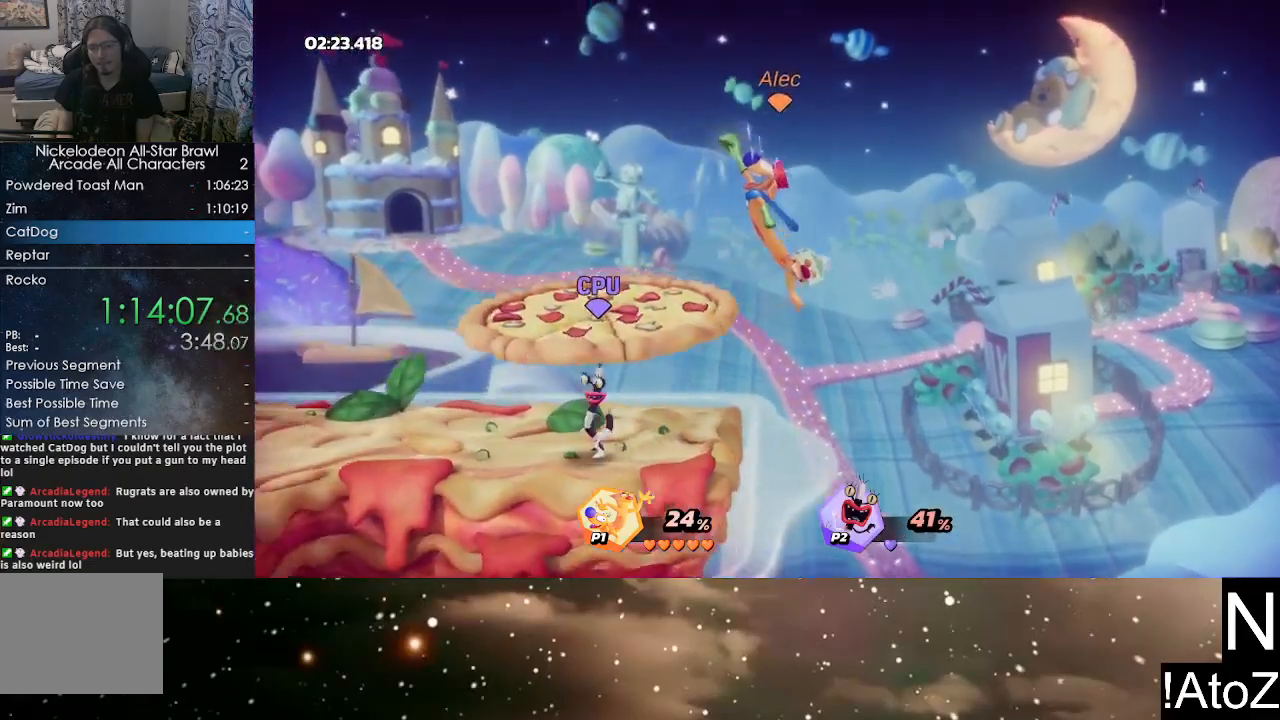
{"buttons": [], "left_stick": "down-left", "right_stick": "center", "events": [[50, "B", "down"], [50, "left_stick", "down"], [117, "B", "up"], [250, "left_stick", "center"], [317, "left_stick", "down"], [483, "left_stick", "down-left"]]}
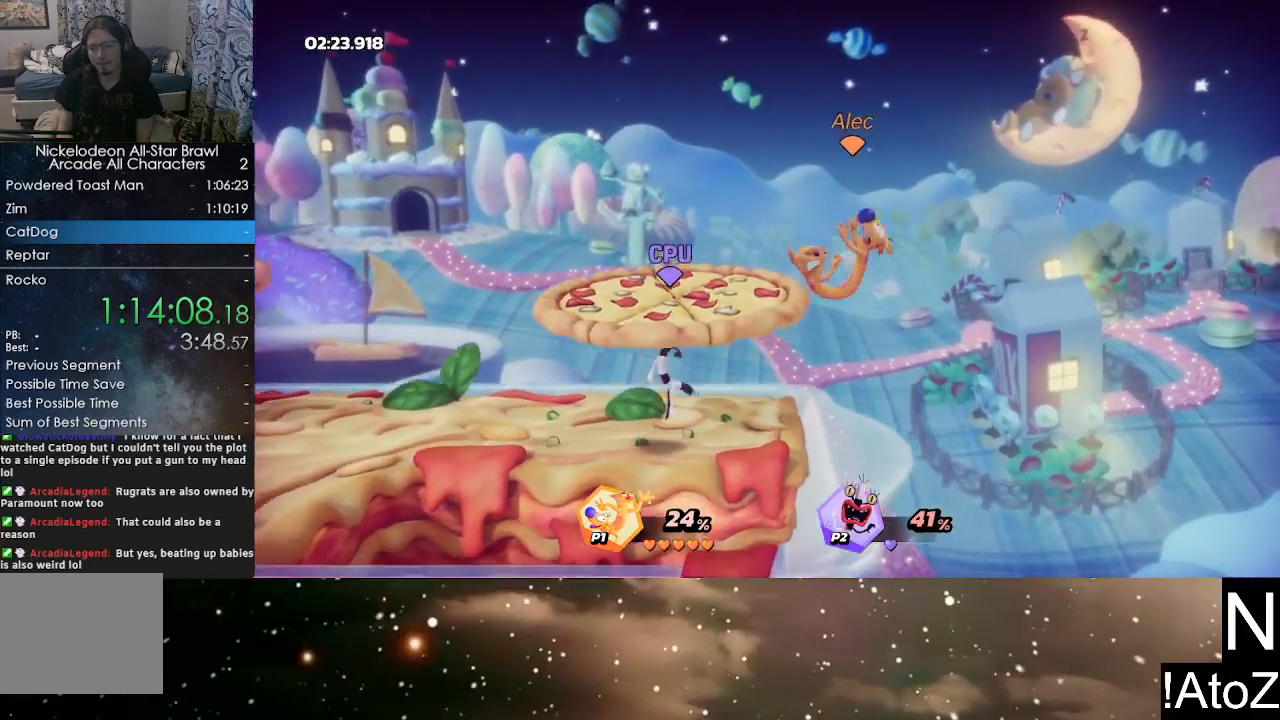
{"buttons": ["R2"], "left_stick": "center", "right_stick": "center", "events": [[133, "left_stick", "center"], [267, "left_stick", "left"], [383, "left_stick", "center"], [483, "R2", "down"]]}
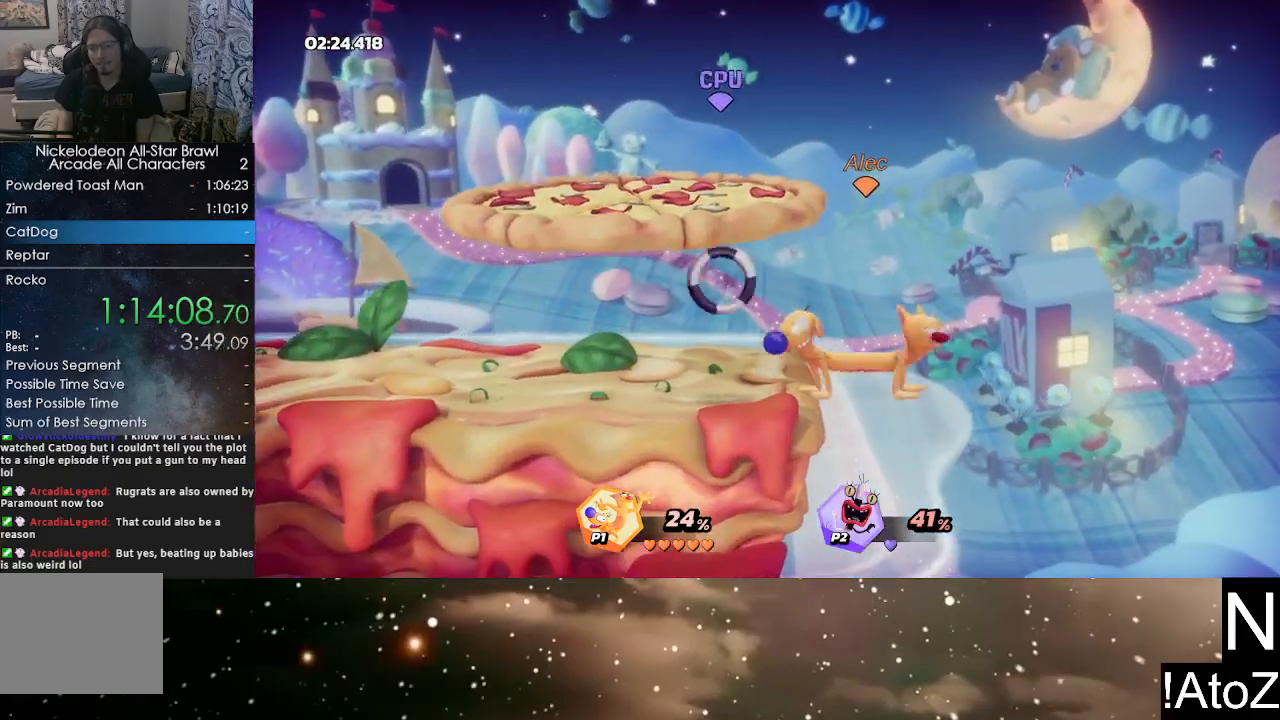
{"buttons": [], "left_stick": "left", "right_stick": "center", "events": [[33, "left_stick", "left"], [133, "R2", "up"], [233, "left_stick", "center"], [433, "left_stick", "left"]]}
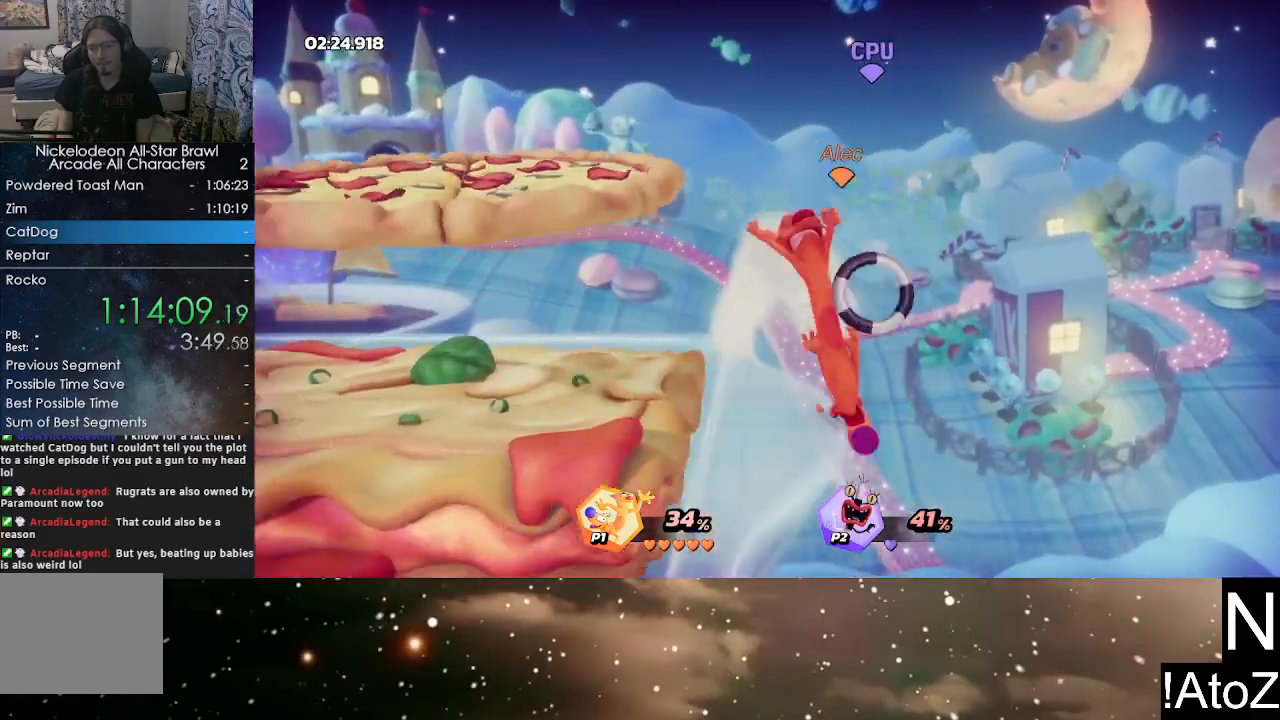
{"buttons": [], "left_stick": "left", "right_stick": "center", "events": [[67, "left_stick", "center"], [150, "left_stick", "left"], [183, "Y", "down"], [250, "Y", "up"], [317, "left_stick", "center"], [433, "left_stick", "left"]]}
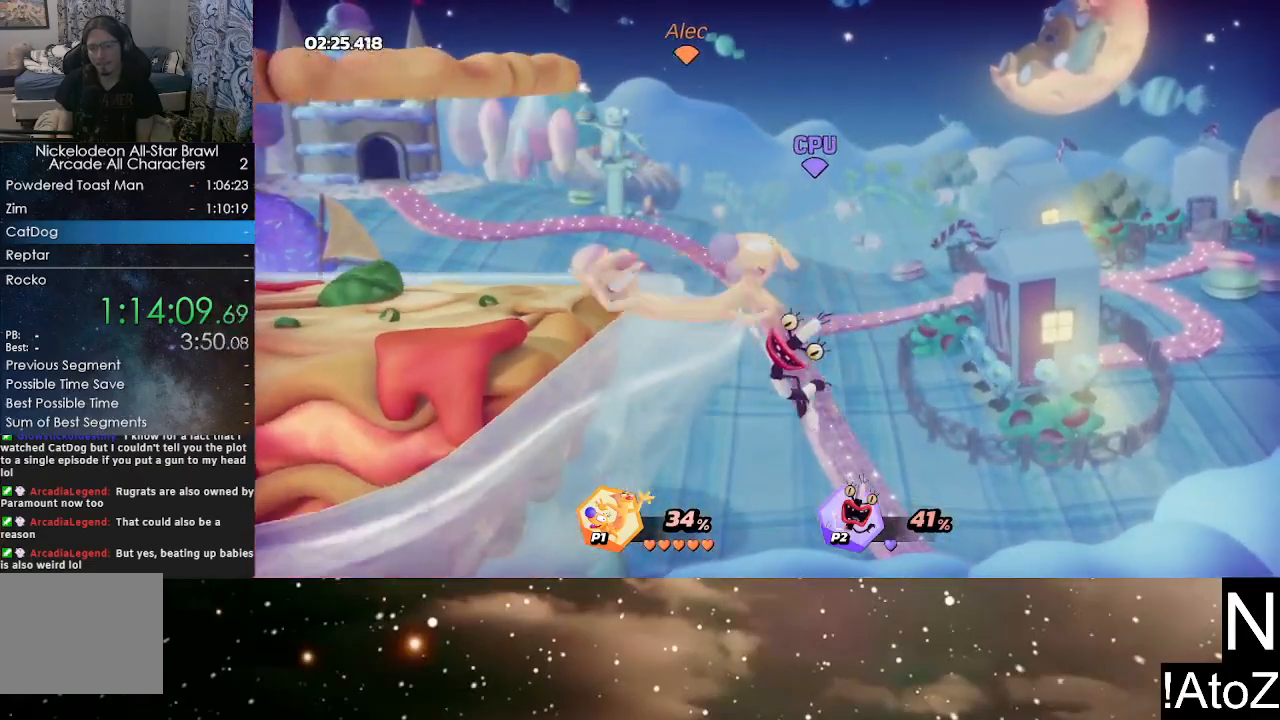
{"buttons": [], "left_stick": "right", "right_stick": "center", "events": [[233, "left_stick", "center"], [450, "left_stick", "right"]]}
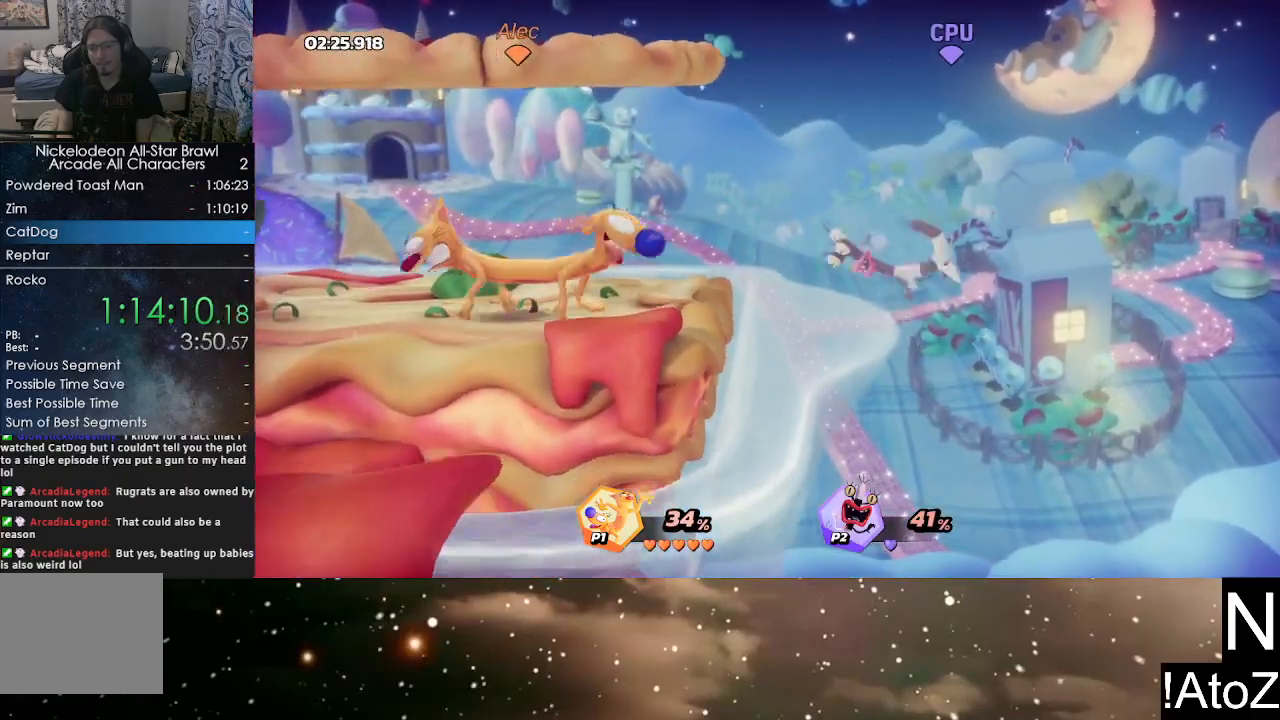
{"buttons": [], "left_stick": "center", "right_stick": "center", "events": [[67, "left_stick", "center"], [100, "right_stick", "right"], [183, "right_stick", "center"]]}
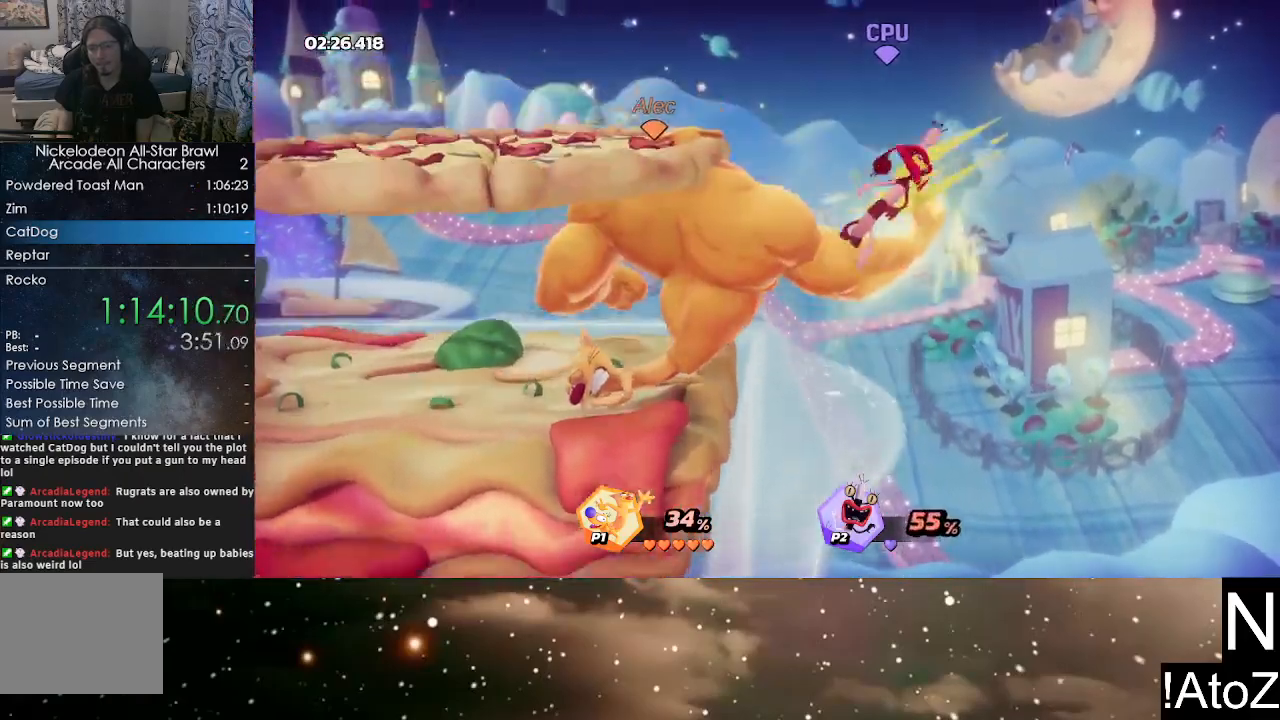
{"buttons": [], "left_stick": "right", "right_stick": "center", "events": [[500, "left_stick", "right"]]}
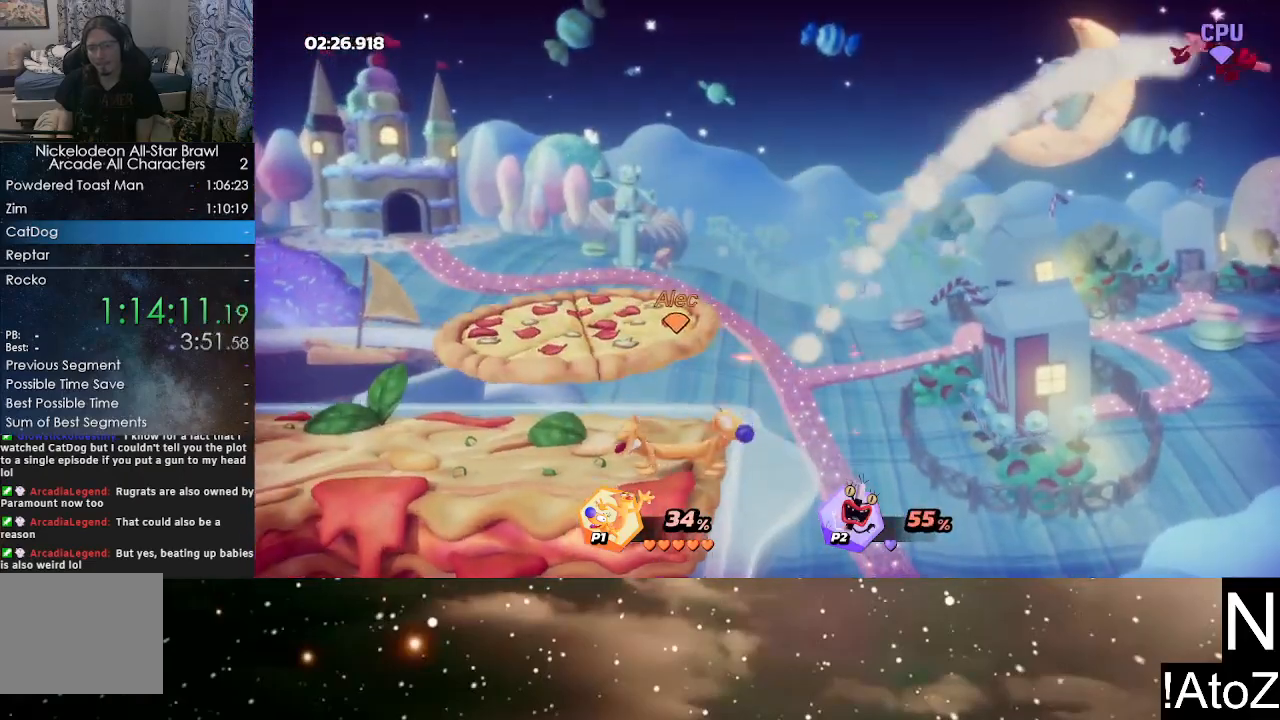
{"buttons": [], "left_stick": "right", "right_stick": "center", "events": [[300, "Y", "down"], [417, "Y", "up"]]}
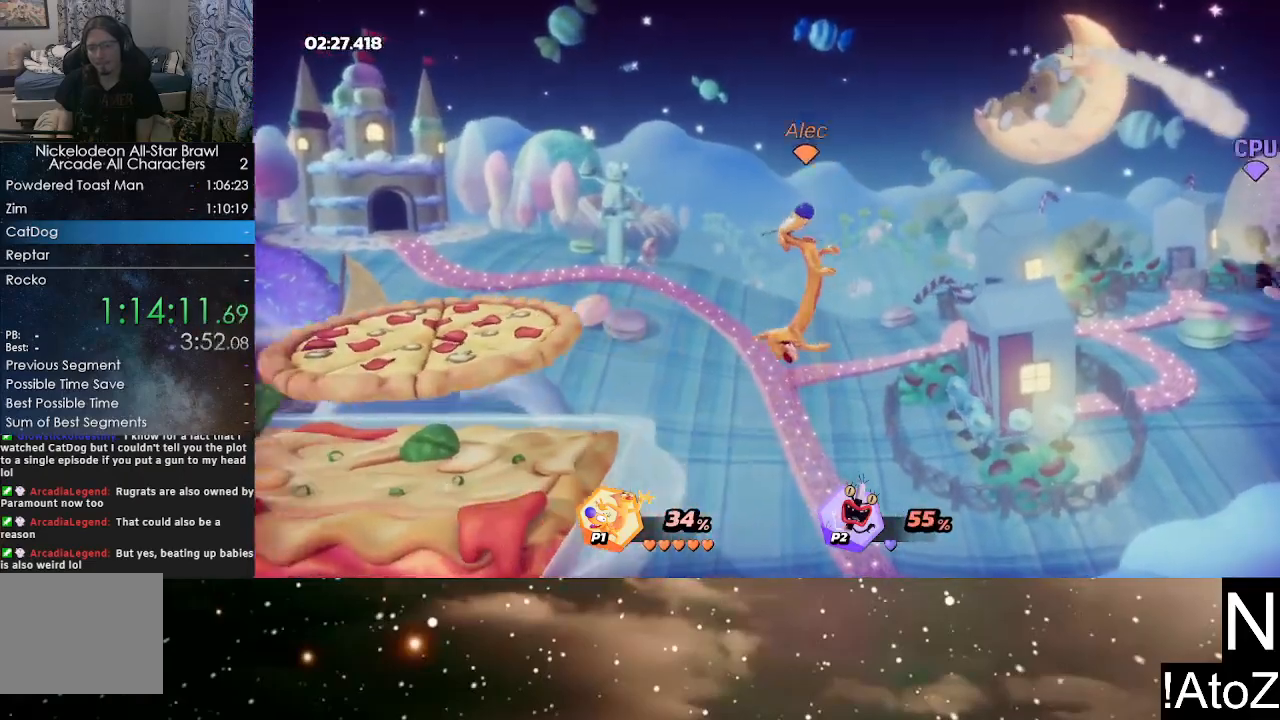
{"buttons": [], "left_stick": "right", "right_stick": "center", "events": [[250, "X", "down"], [433, "X", "up"]]}
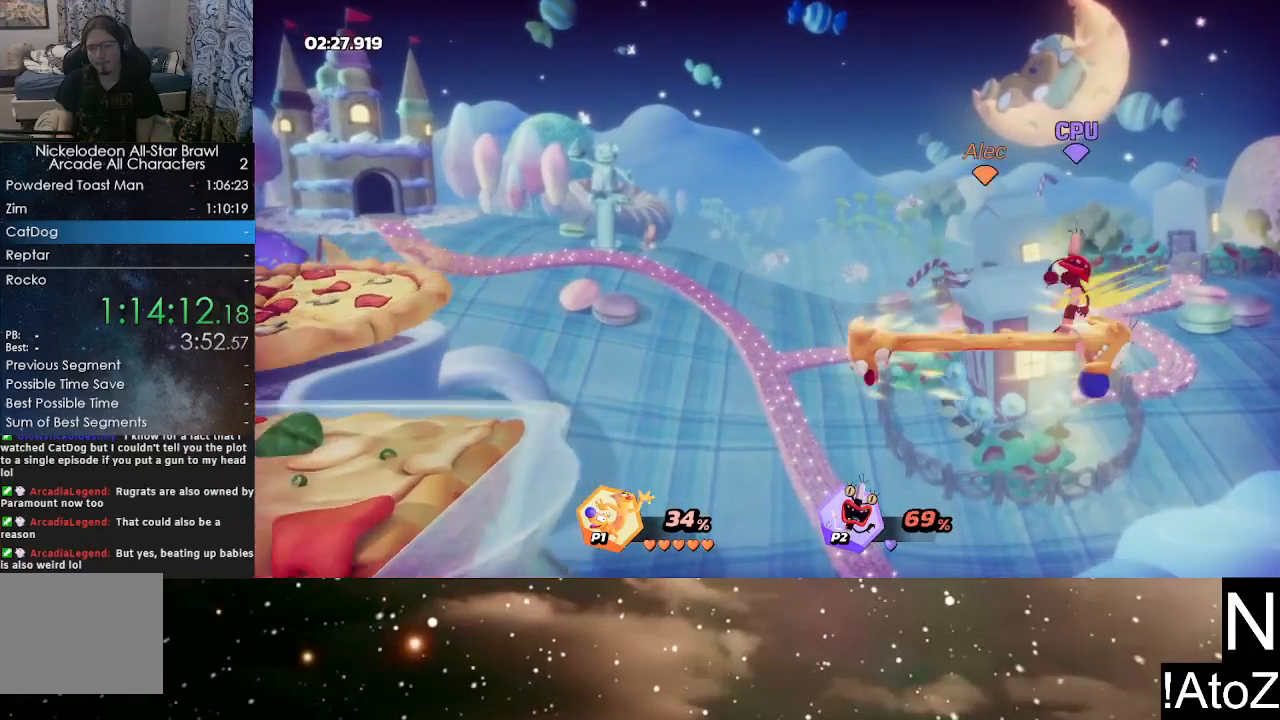
{"buttons": [], "left_stick": "center", "right_stick": "center", "events": [[100, "left_stick", "center"]]}